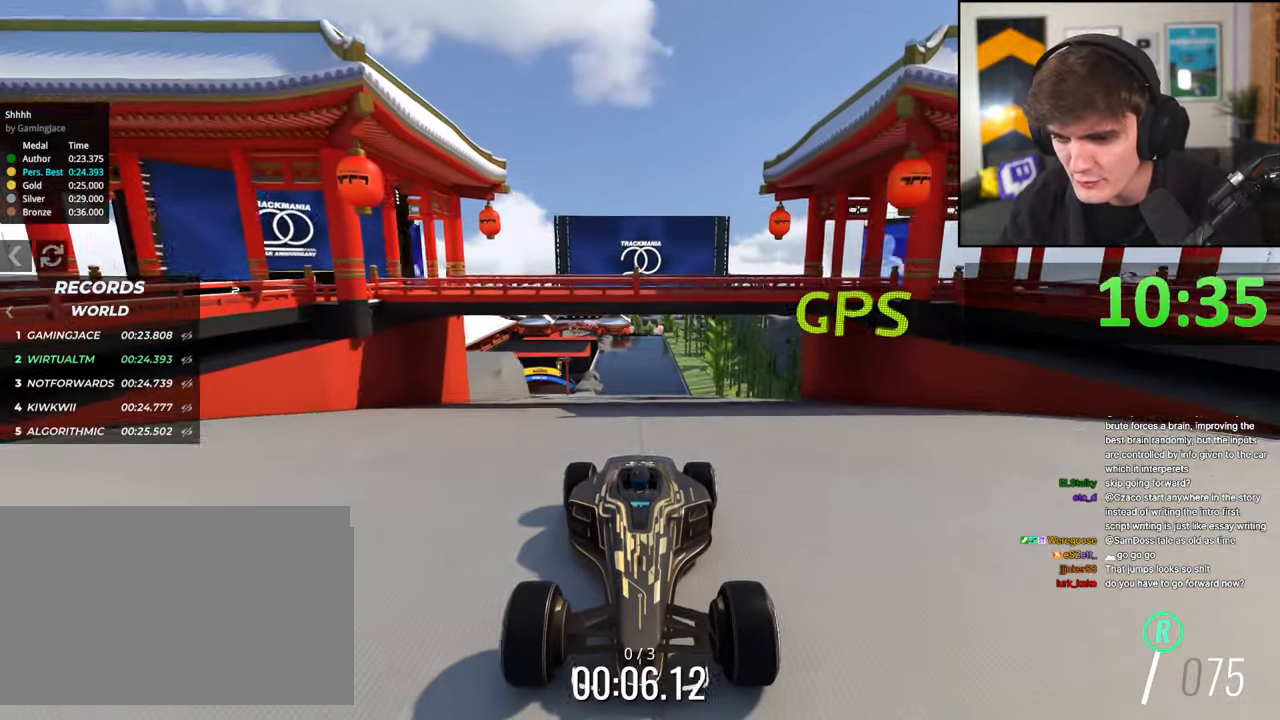
Gameplay with keyboard; each line is a JSON object with the keys held at the frame after it. "events" lists presses ("down") and releases ("up") of "brake", "down", "left", "right" and "up" between this image and that frame as [ms after this image, input, new state], when the widget could be followed in between. No other keys are recorded. Mouse input is not recorded. Key names are as the overlay labels them; some are game actions (e.g. jump) rather than physical keys.
{"keys": ["brake"], "events": []}
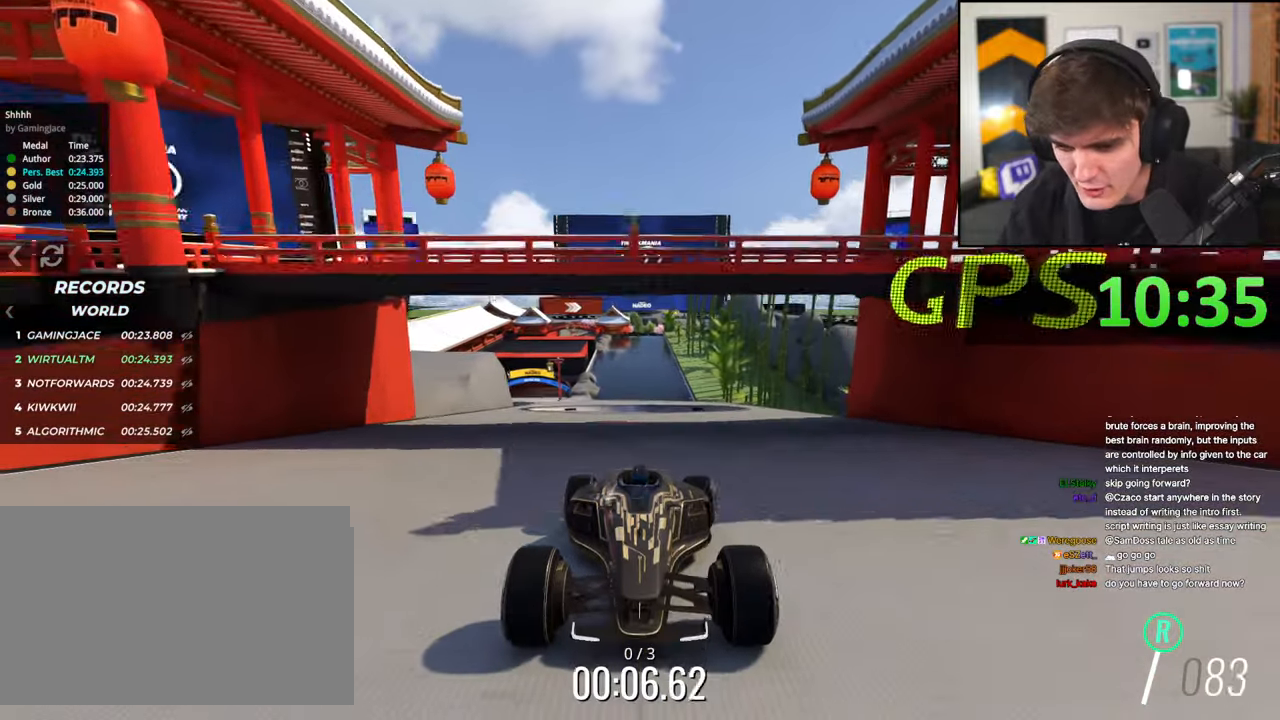
{"keys": ["brake"], "events": [[267, "right", "down"], [317, "right", "up"]]}
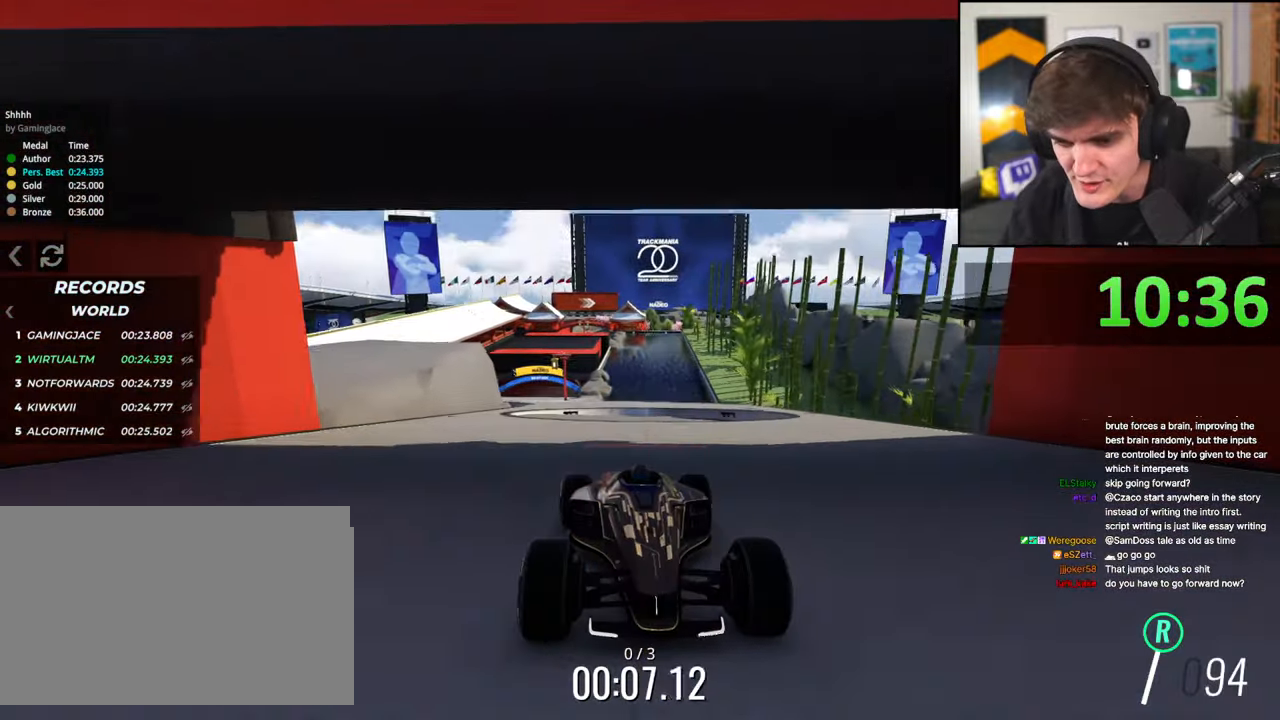
{"keys": ["brake"], "events": [[100, "right", "down"], [384, "right", "up"]]}
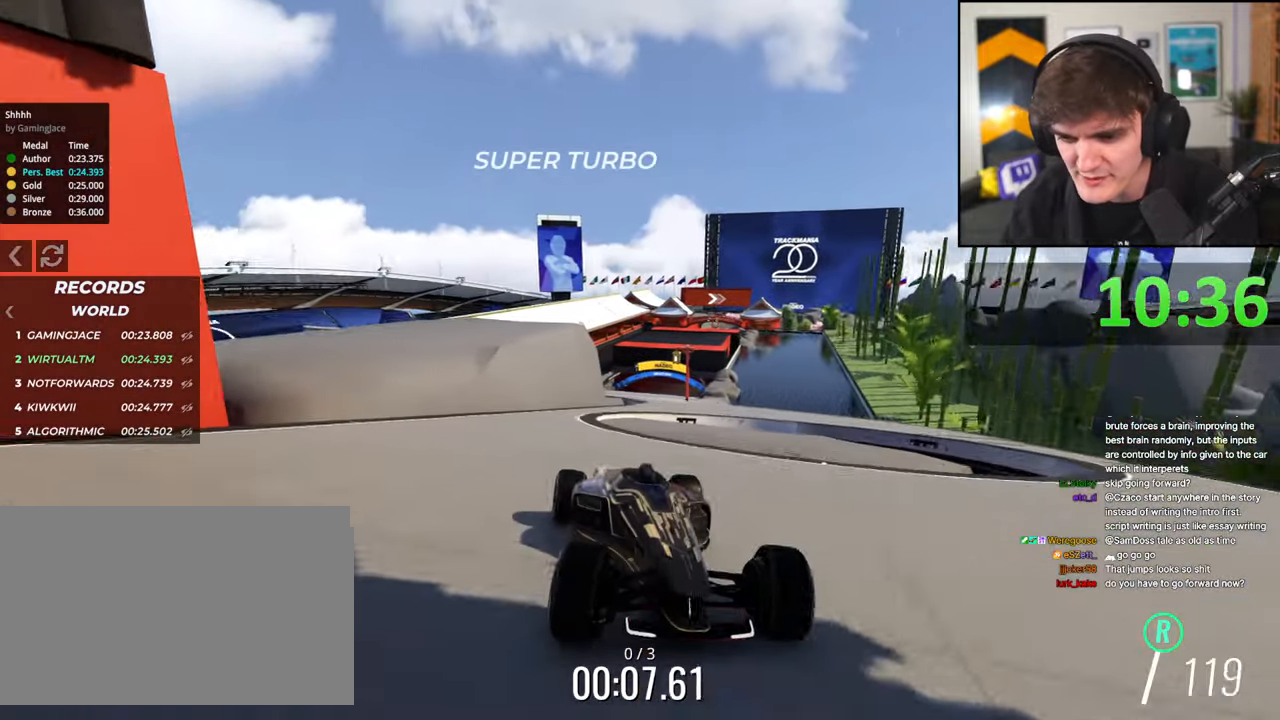
{"keys": ["brake", "left"], "events": [[217, "left", "down"]]}
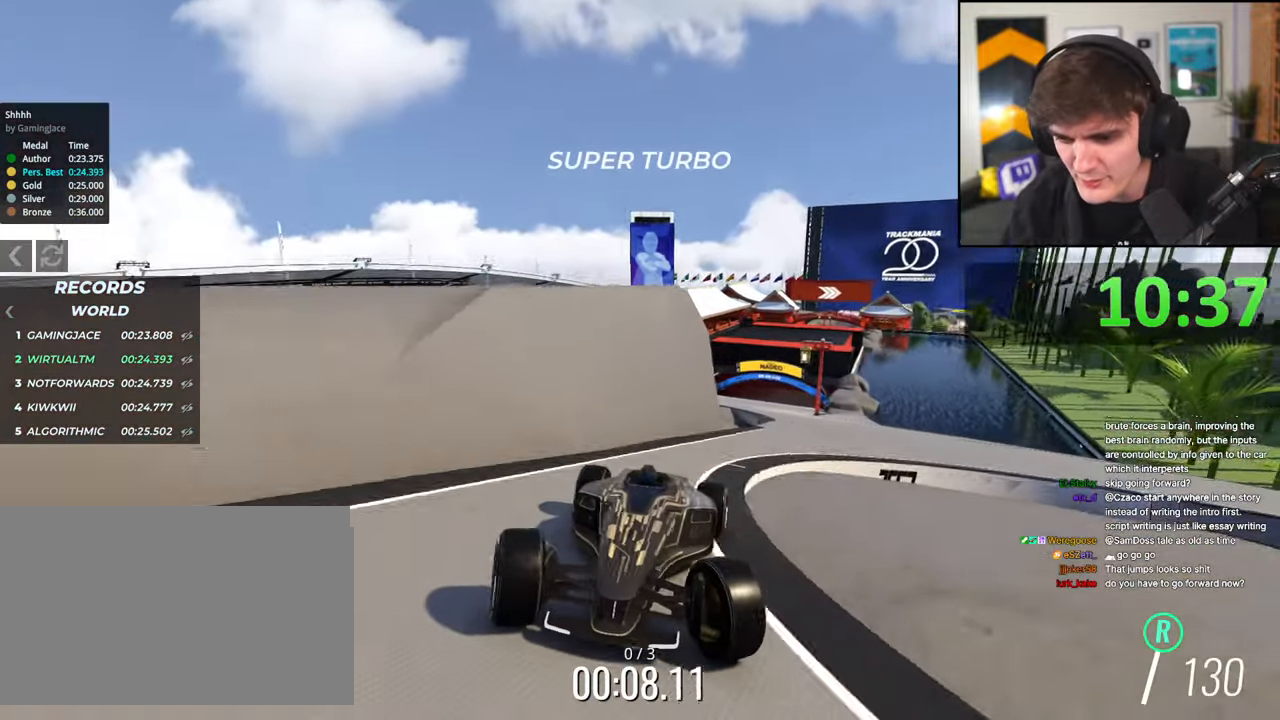
{"keys": ["brake"], "events": [[84, "left", "up"]]}
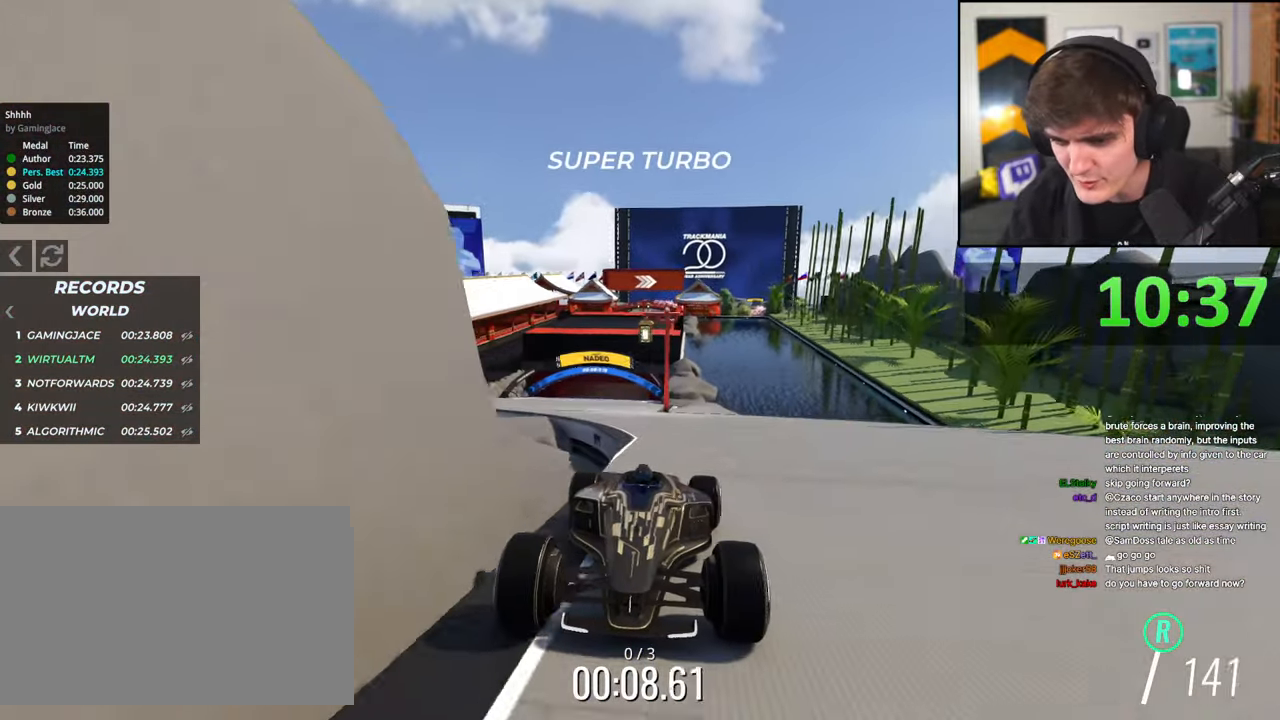
{"keys": ["brake"], "events": [[200, "right", "down"], [434, "right", "up"]]}
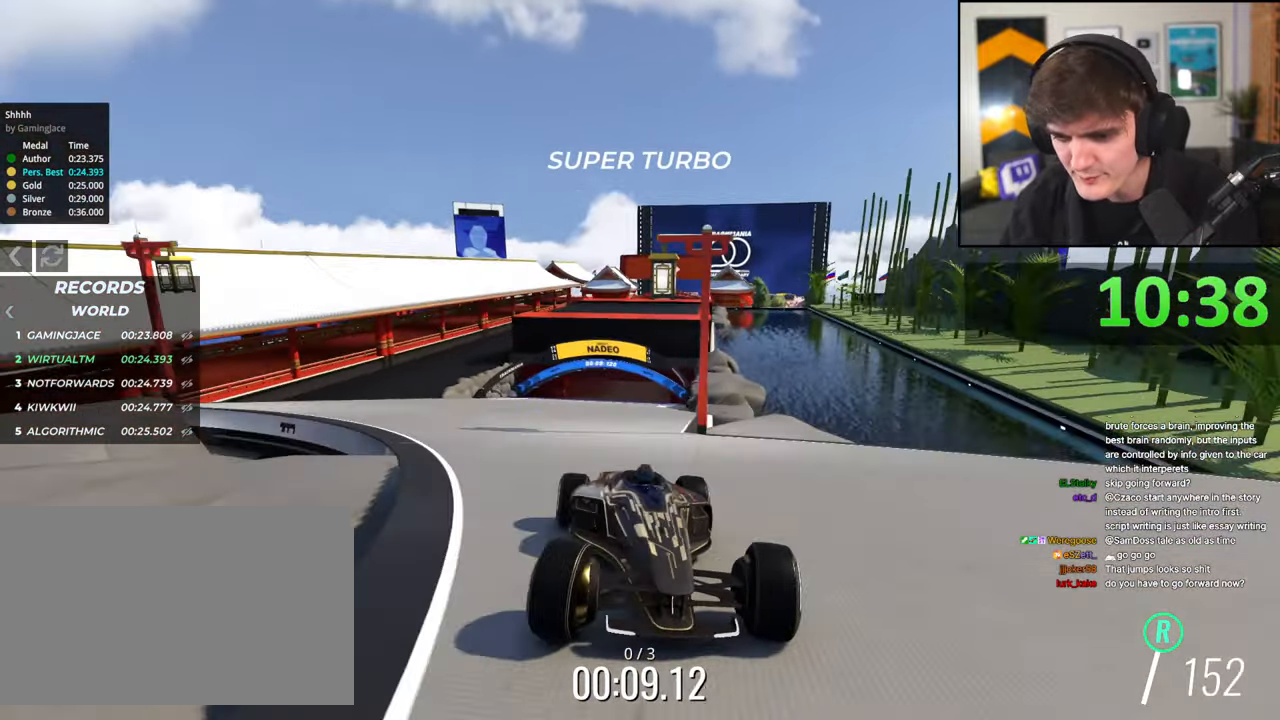
{"keys": ["brake"], "events": []}
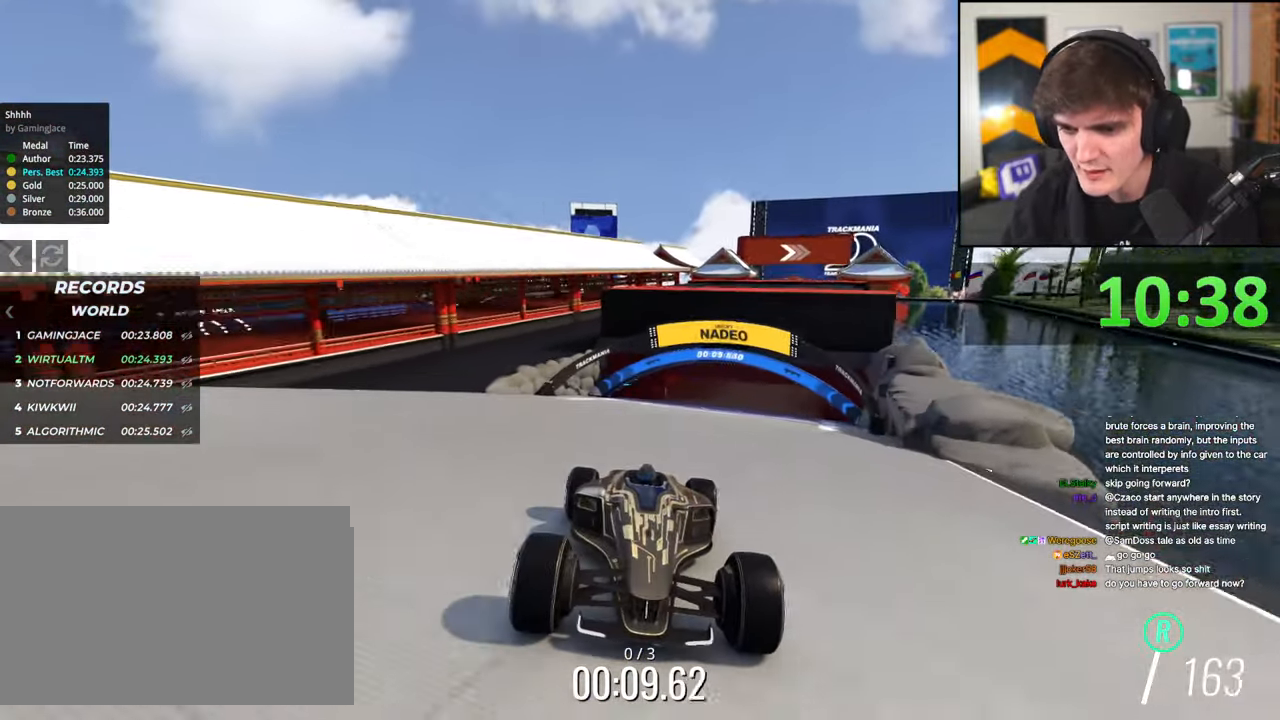
{"keys": ["brake"], "events": [[317, "left", "down"], [417, "left", "up"]]}
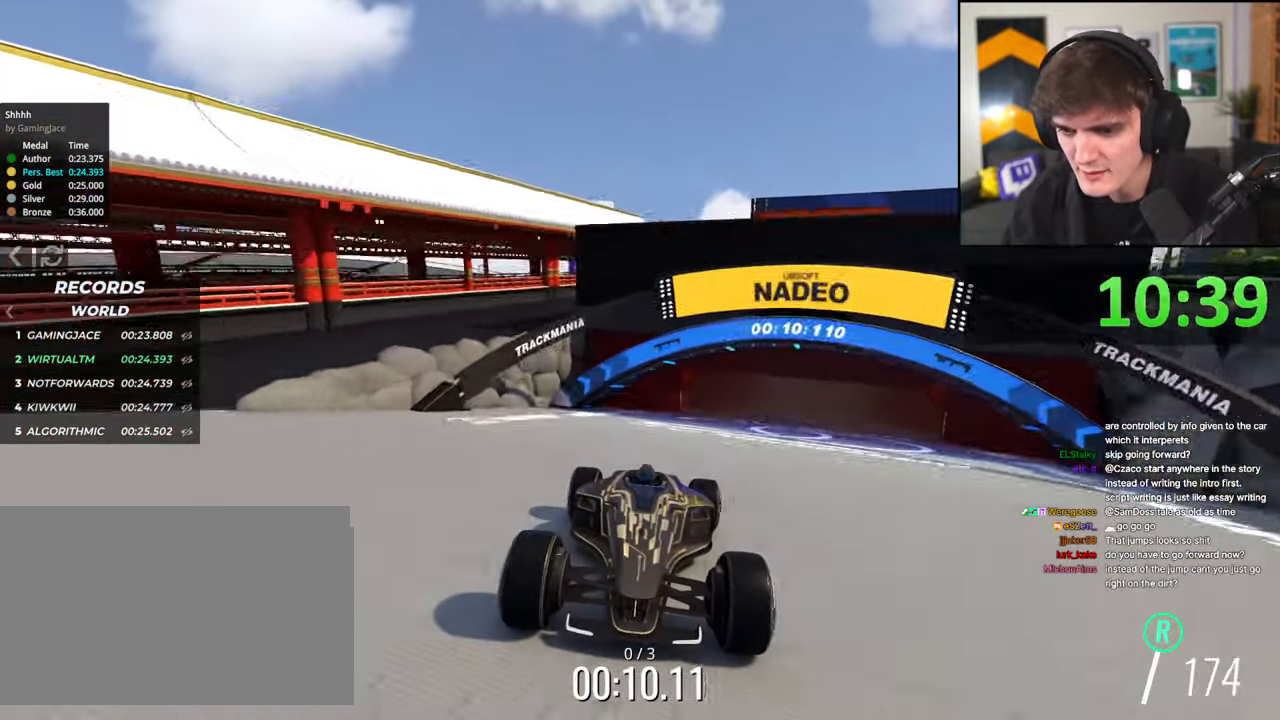
{"keys": ["brake"], "events": [[200, "left", "down"], [284, "left", "up"], [384, "left", "down"], [434, "left", "up"]]}
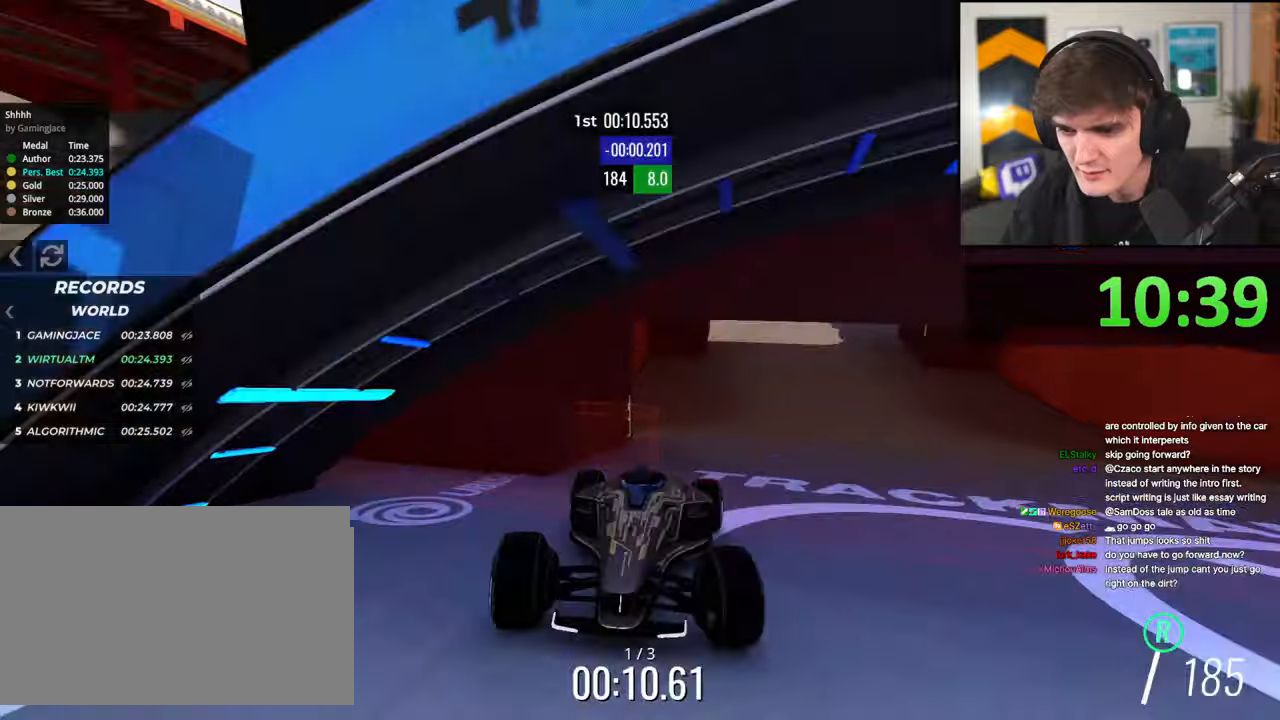
{"keys": ["brake"], "events": [[67, "left", "down"], [167, "left", "up"], [300, "right", "down"], [450, "right", "up"]]}
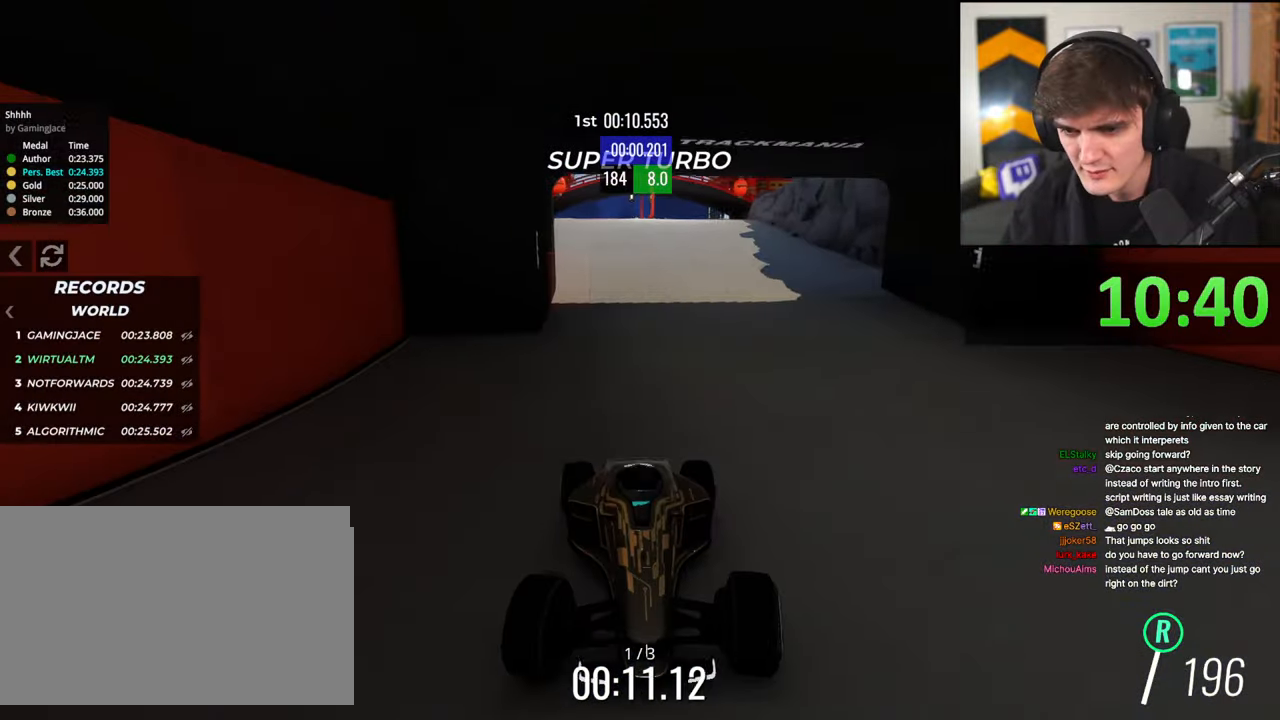
{"keys": ["brake"], "events": [[34, "right", "down"], [184, "right", "up"], [267, "left", "down"], [367, "left", "up"]]}
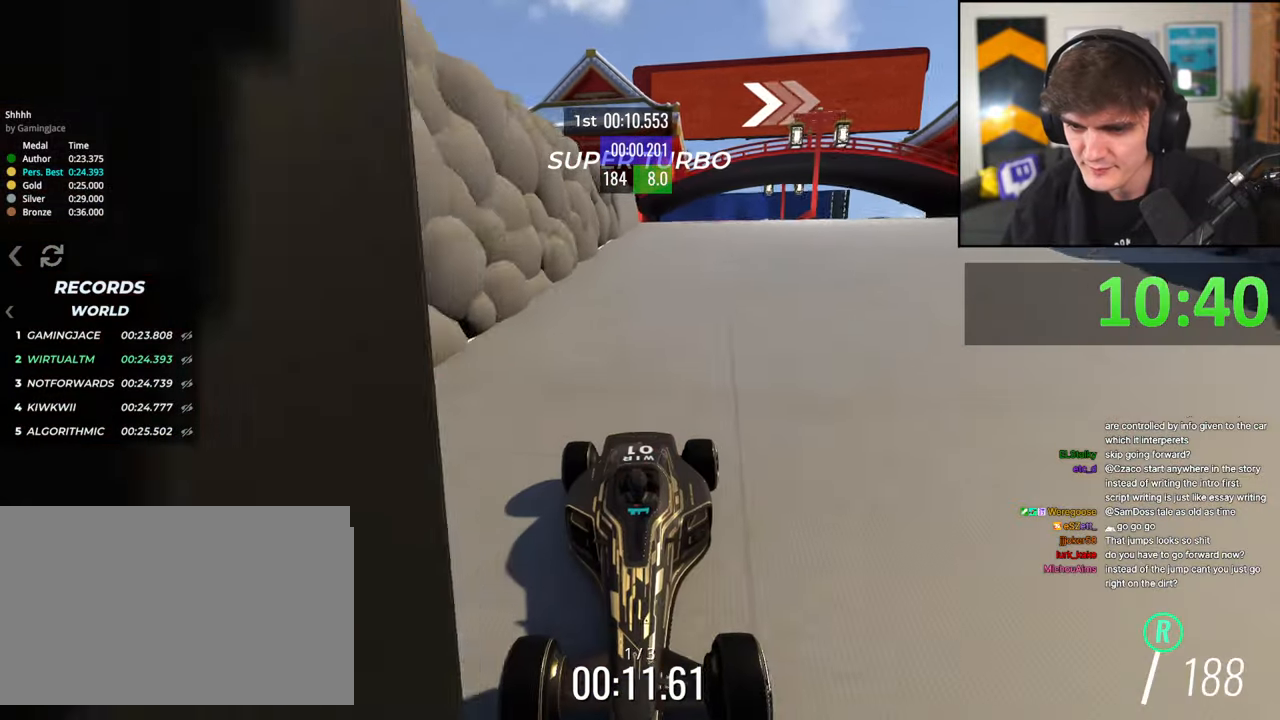
{"keys": ["brake"], "events": [[150, "left", "down"], [234, "left", "up"]]}
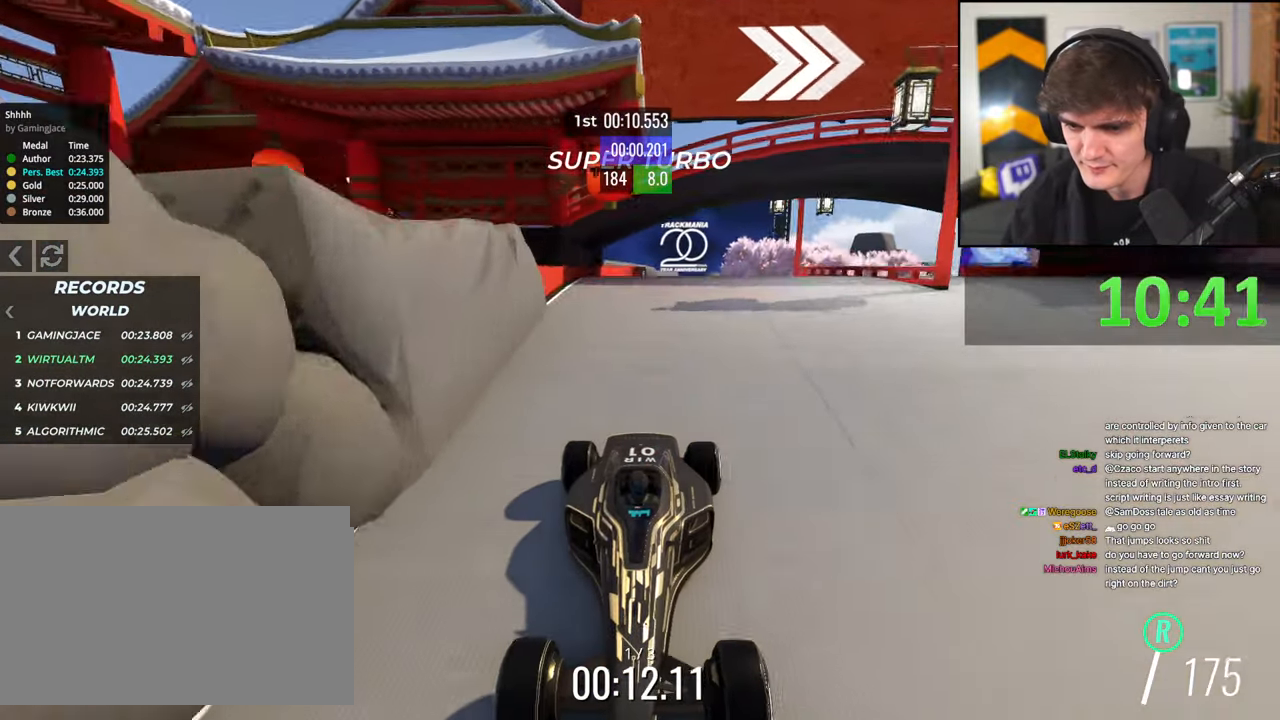
{"keys": ["brake"], "events": [[17, "left", "down"], [67, "left", "up"]]}
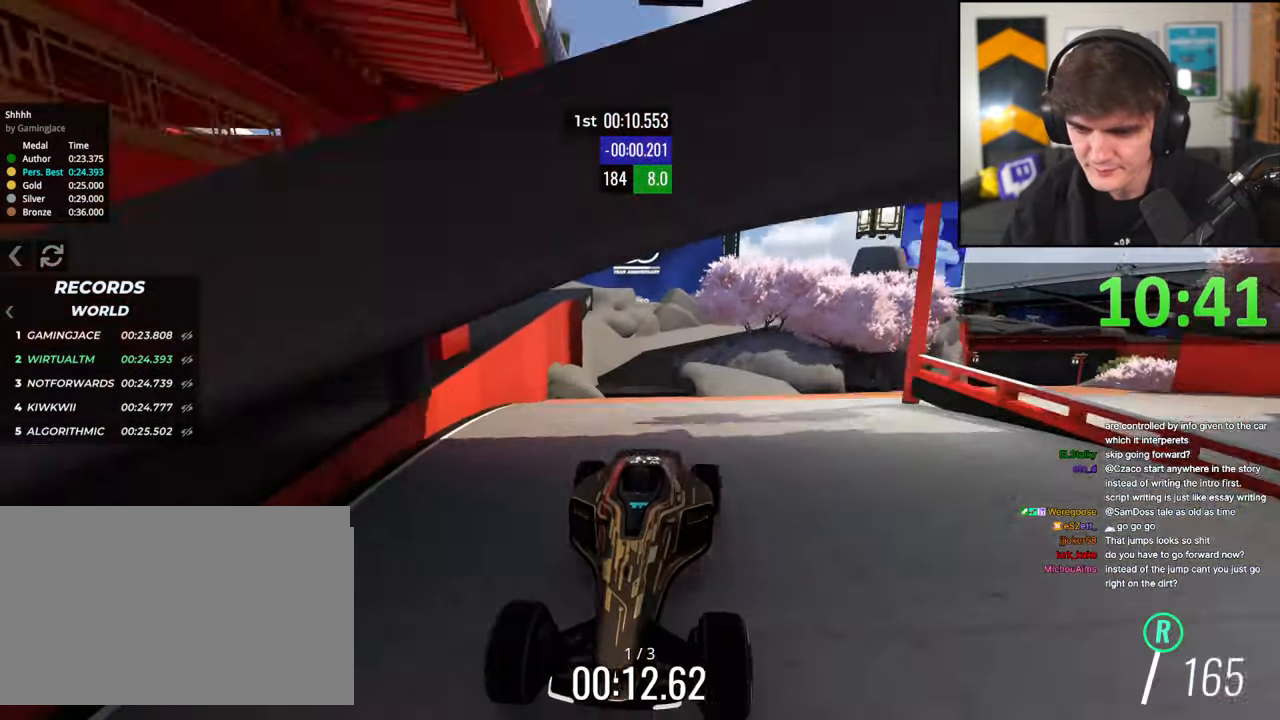
{"keys": ["brake"], "events": []}
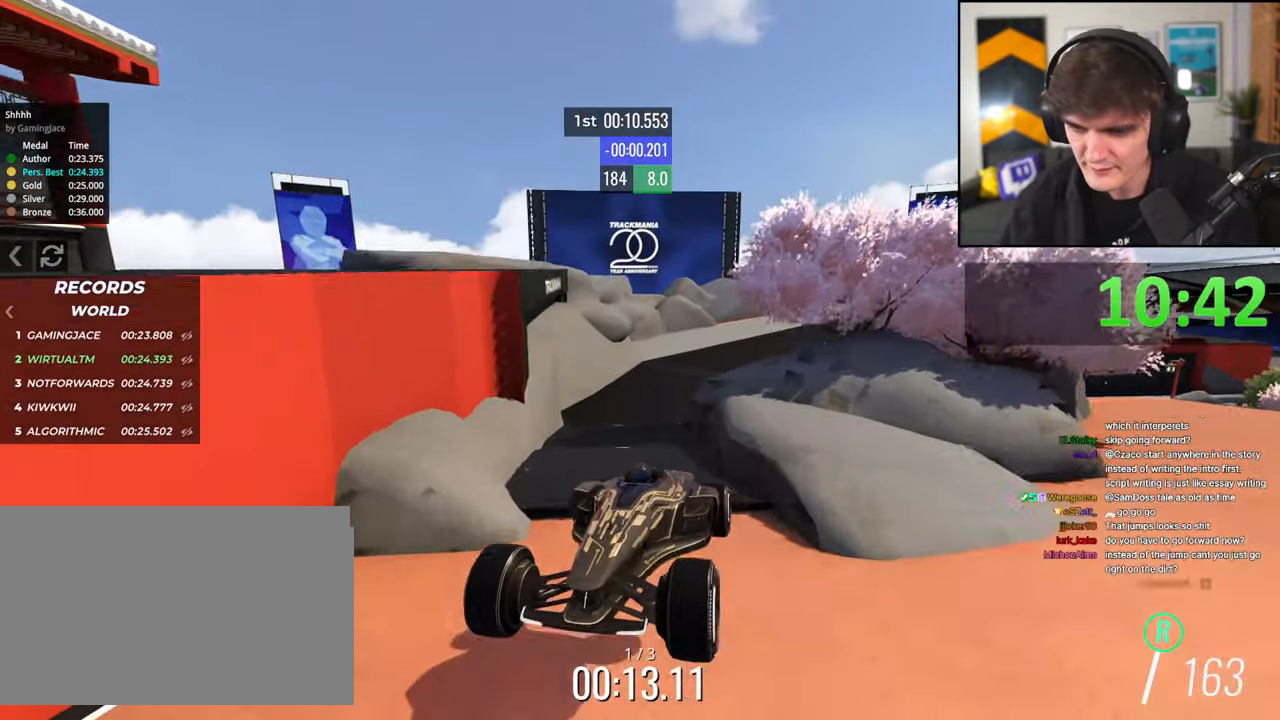
{"keys": ["brake"], "events": [[200, "left", "down"], [284, "left", "up"]]}
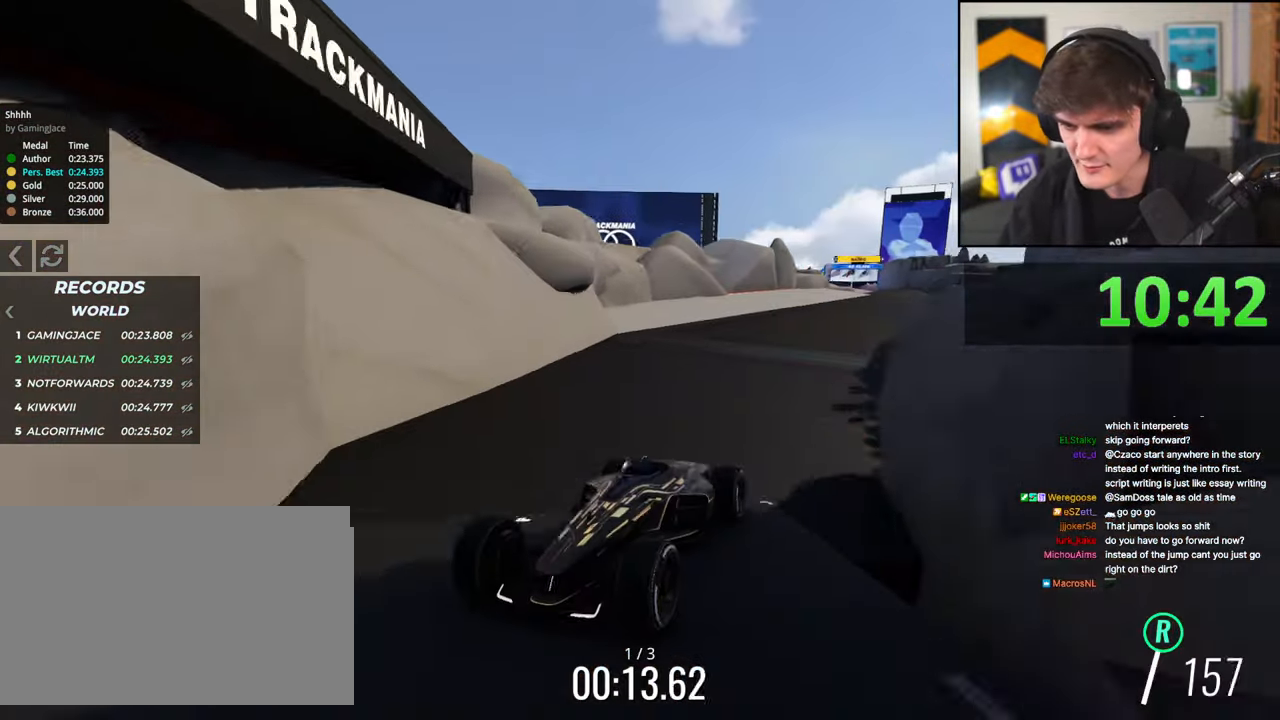
{"keys": ["brake"], "events": [[67, "right", "down"], [167, "right", "up"]]}
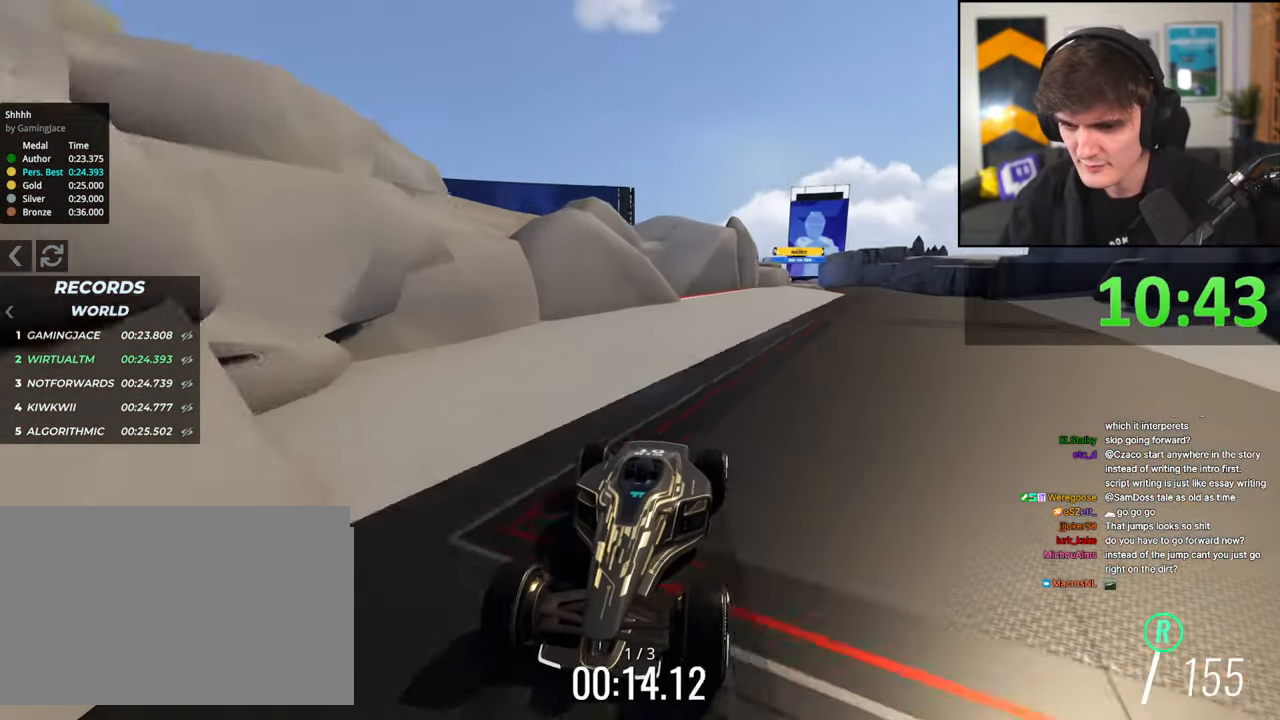
{"keys": ["brake"], "events": [[34, "left", "down"], [134, "left", "up"], [234, "left", "down"], [317, "left", "up"], [417, "left", "down"], [500, "left", "up"]]}
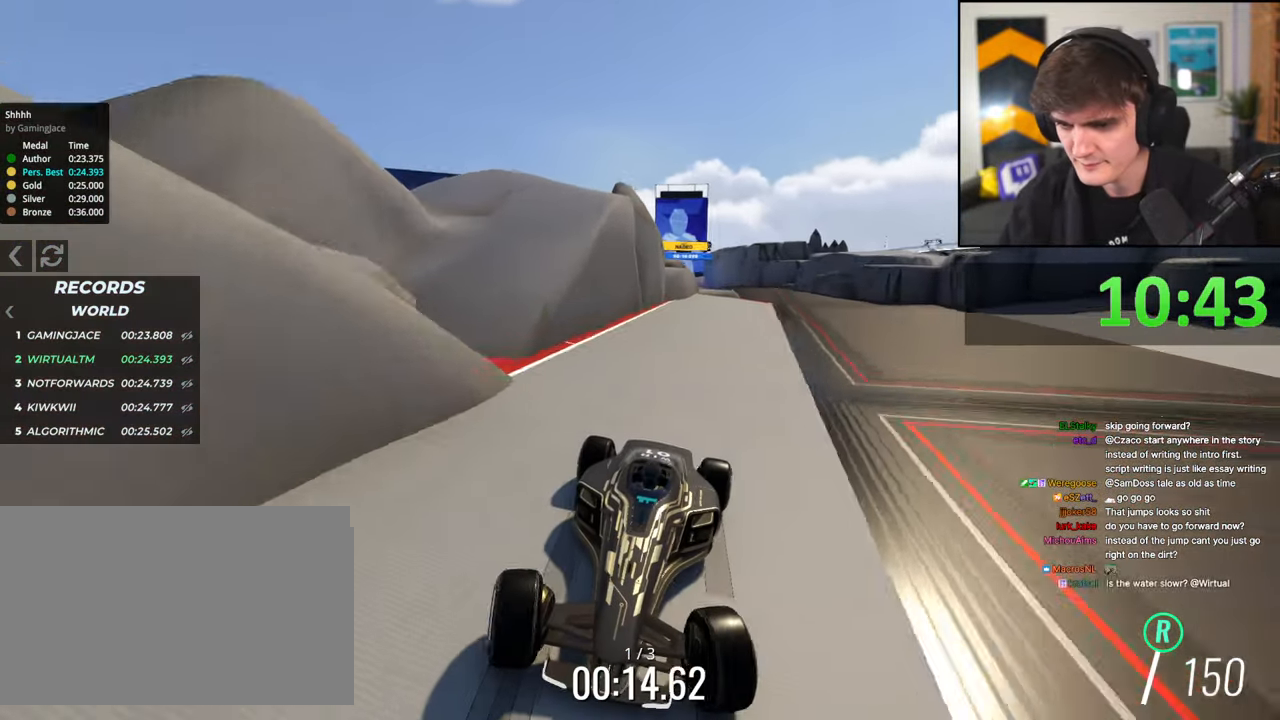
{"keys": ["brake"], "events": [[384, "left", "down"], [467, "left", "up"]]}
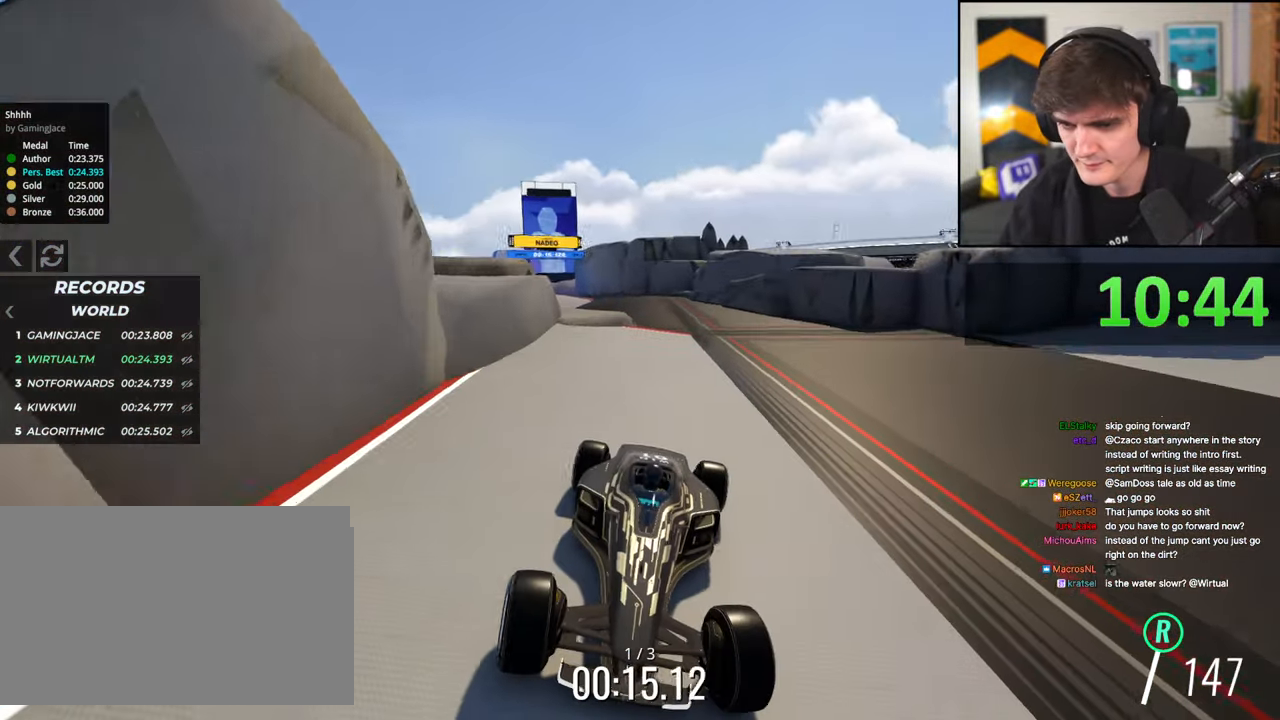
{"keys": ["brake"], "events": [[167, "right", "down"], [300, "right", "up"], [400, "right", "down"], [500, "right", "up"]]}
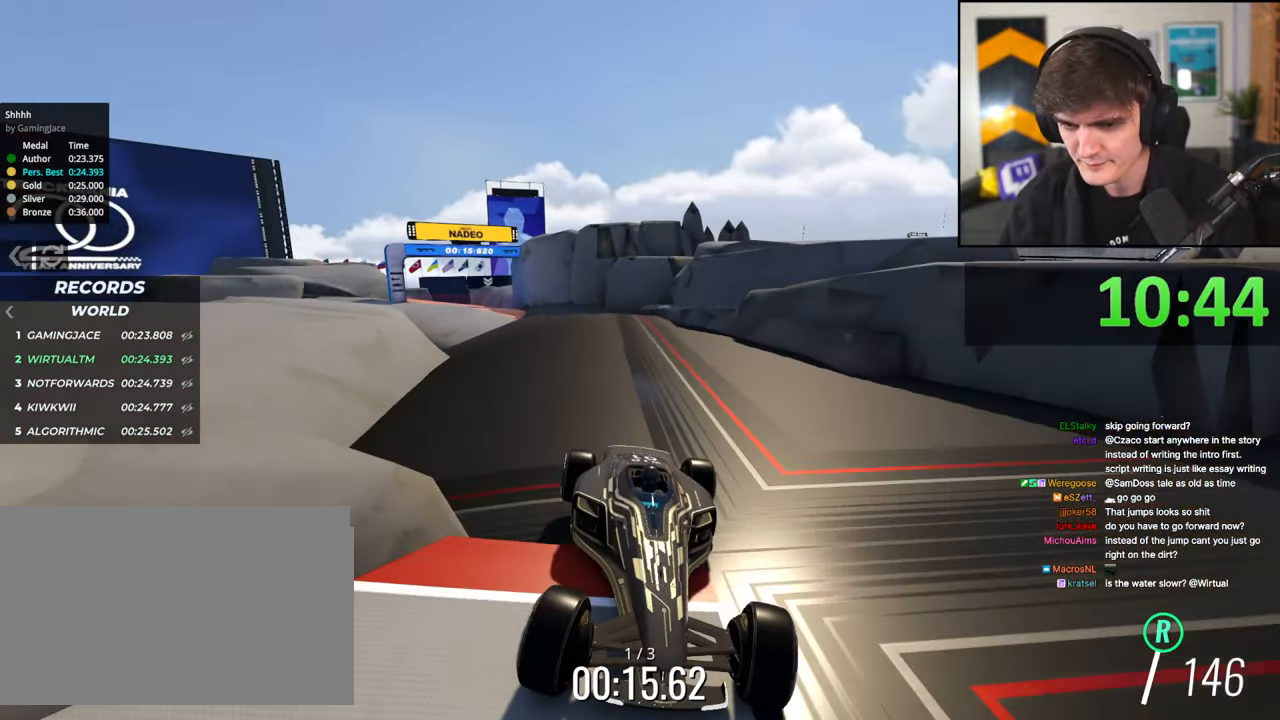
{"keys": ["brake"], "events": [[234, "right", "down"], [367, "right", "up"]]}
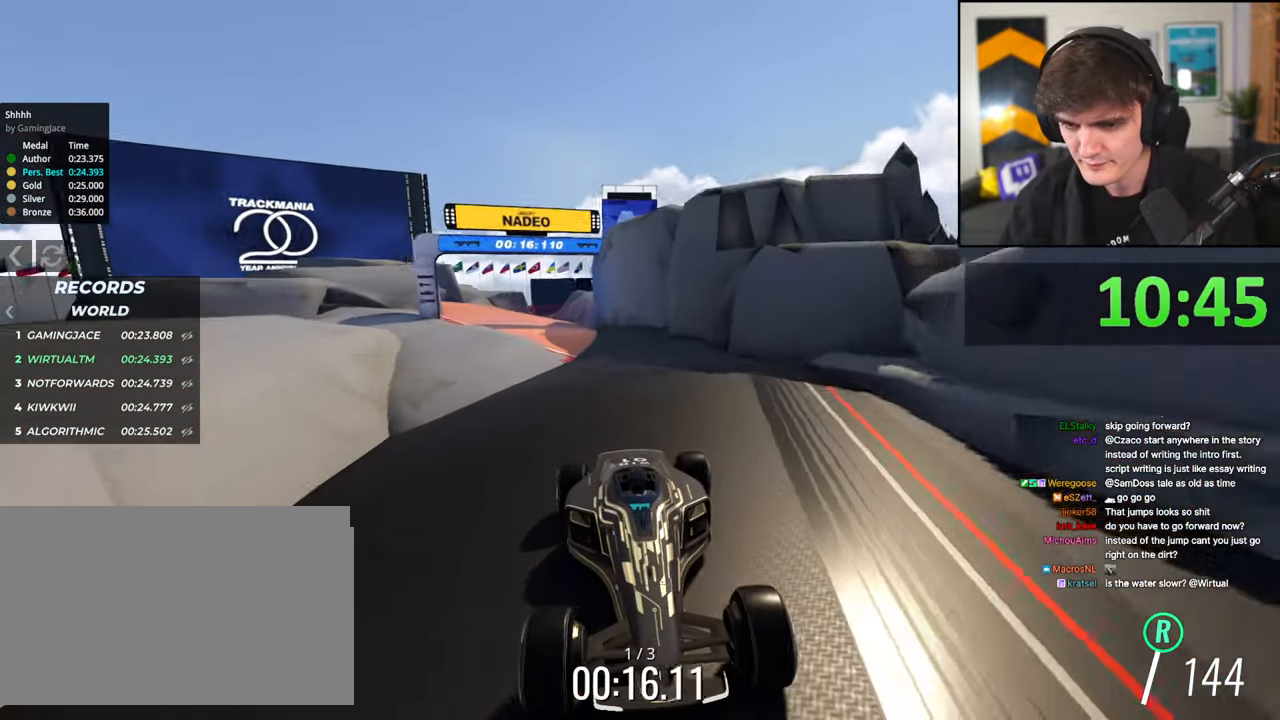
{"keys": ["brake"], "events": [[100, "right", "down"], [200, "right", "up"], [284, "right", "down"], [334, "right", "up"]]}
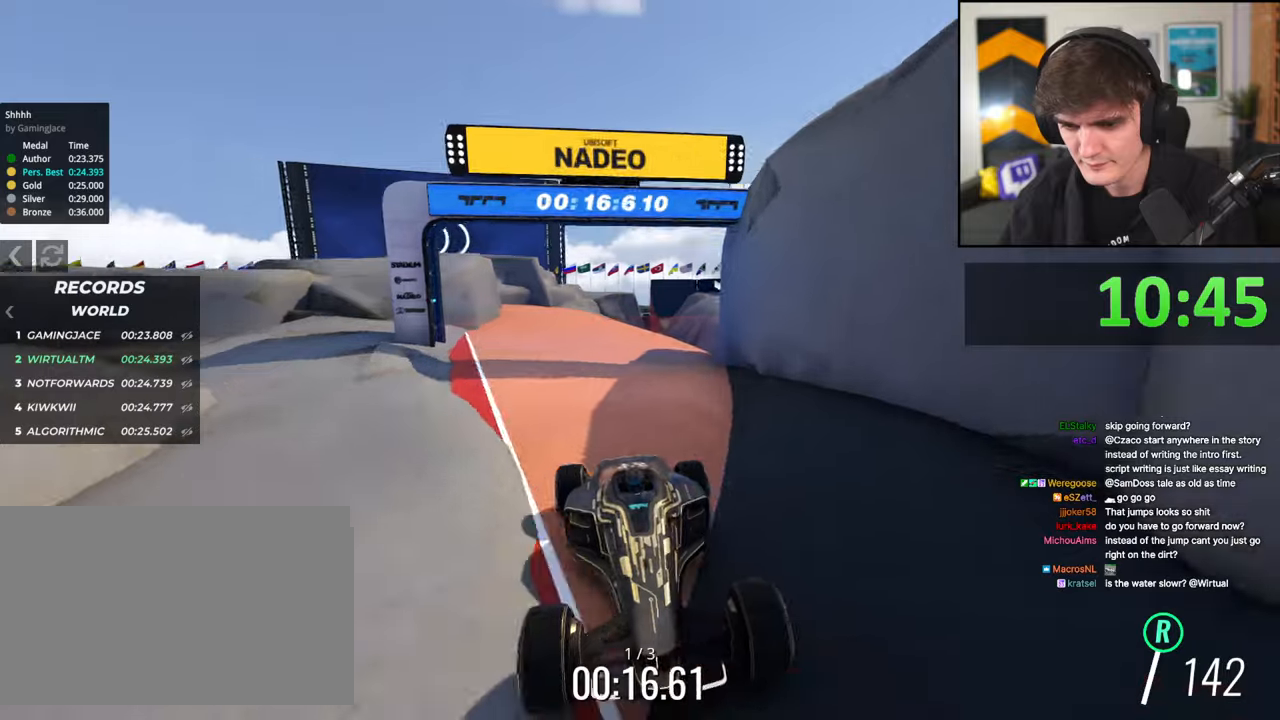
{"keys": ["brake"], "events": [[250, "left", "down"], [350, "left", "up"]]}
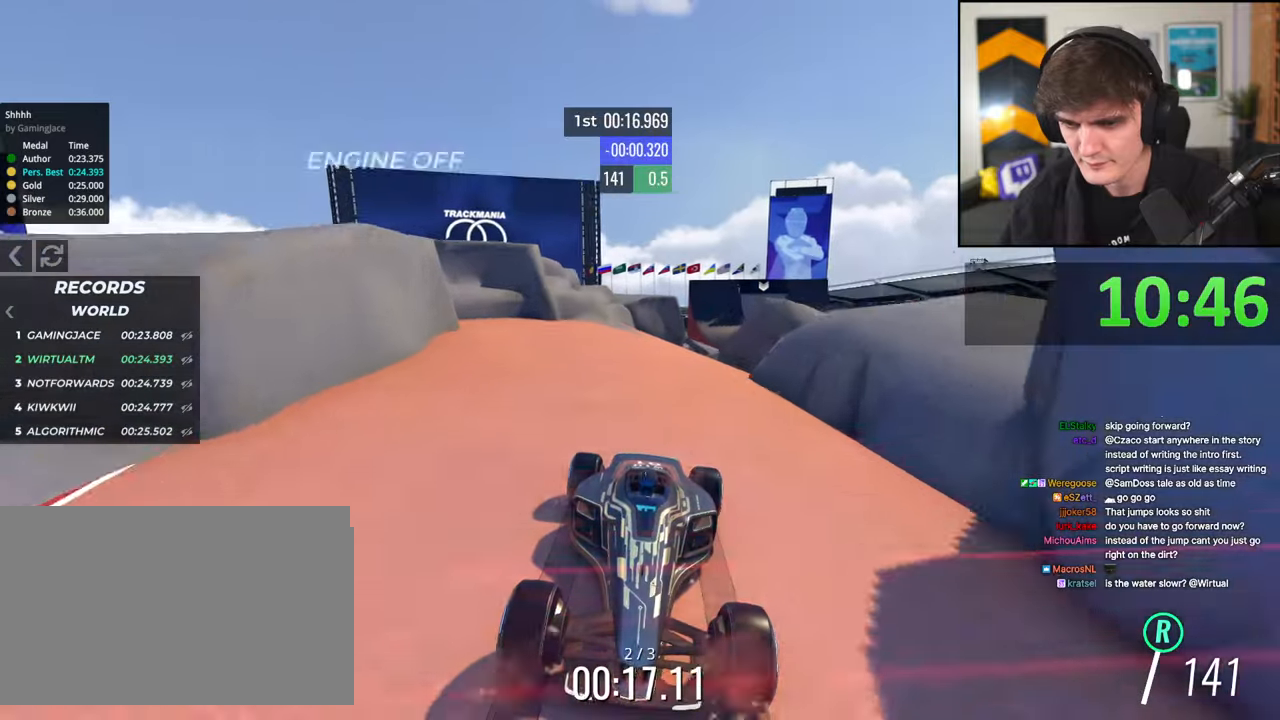
{"keys": ["brake"], "events": [[134, "left", "down"], [184, "left", "up"]]}
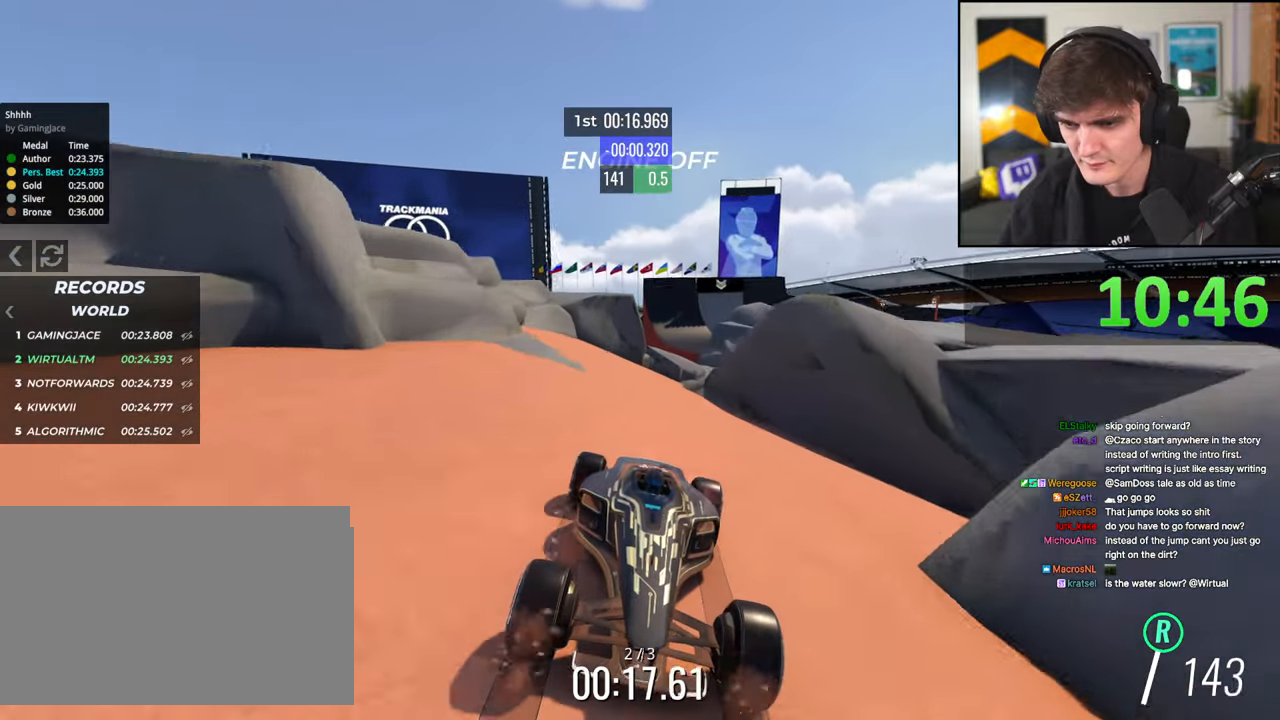
{"keys": ["brake"], "events": [[434, "left", "down"], [484, "left", "up"]]}
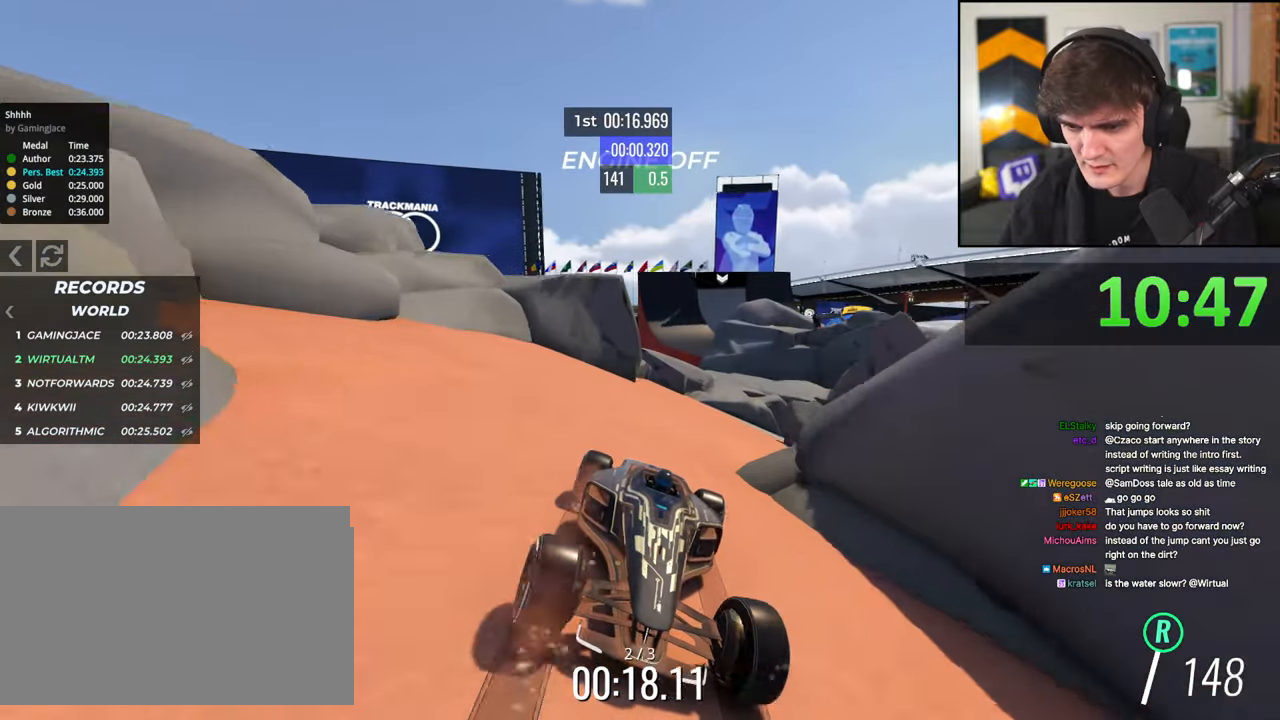
{"keys": ["brake"], "events": [[117, "left", "down"], [167, "left", "up"], [300, "left", "down"], [400, "left", "up"]]}
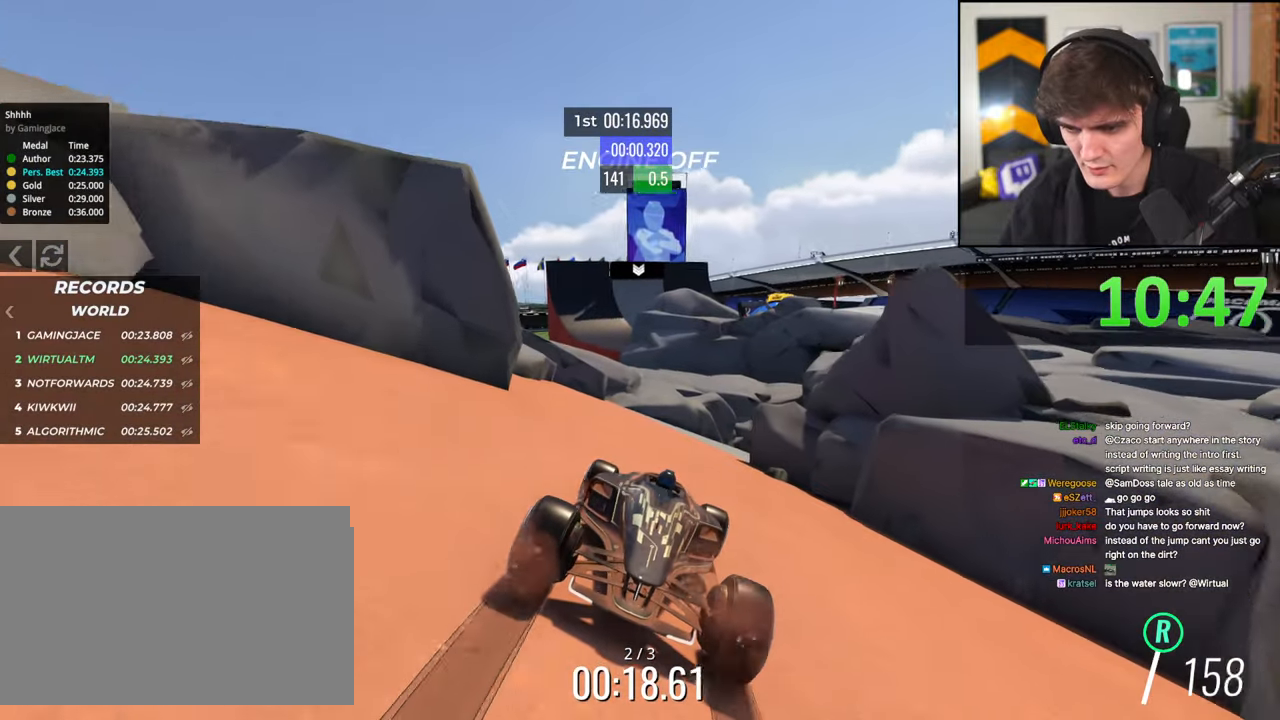
{"keys": ["brake"], "events": [[84, "left", "down"], [134, "left", "up"]]}
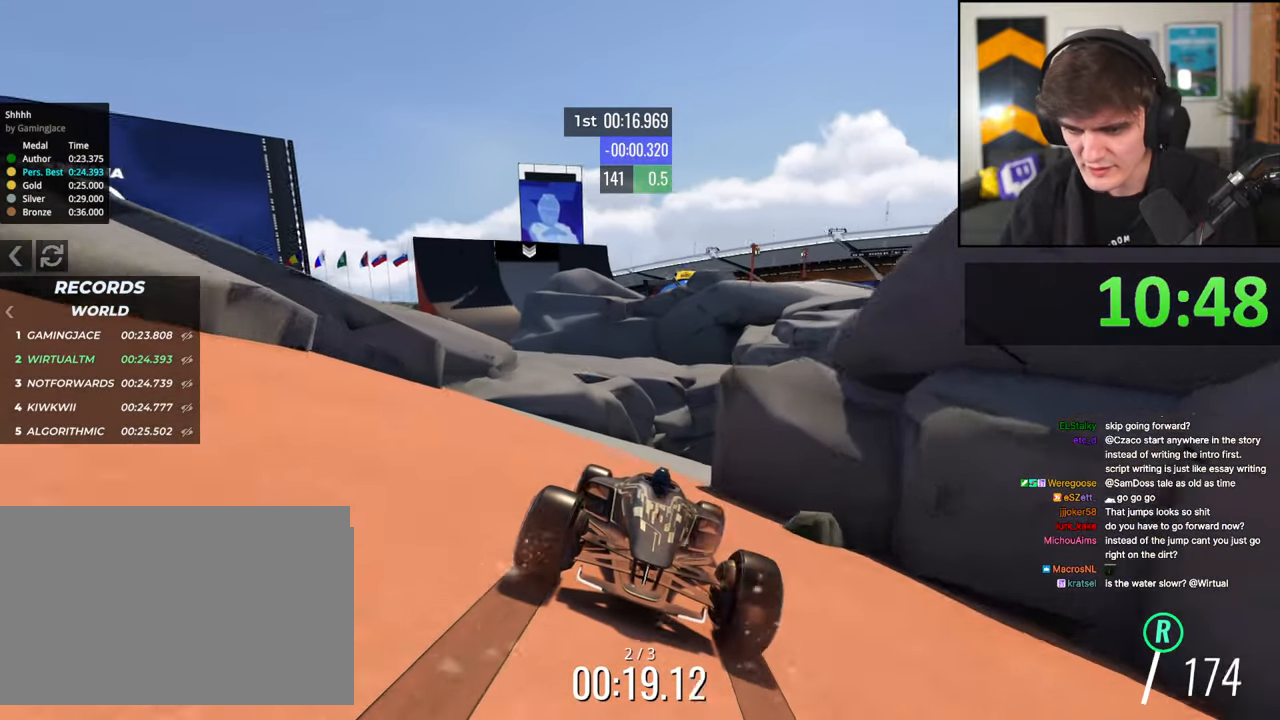
{"keys": ["brake", "left"], "events": [[100, "left", "down"], [200, "left", "up"], [284, "left", "down"], [384, "left", "up"], [484, "left", "down"]]}
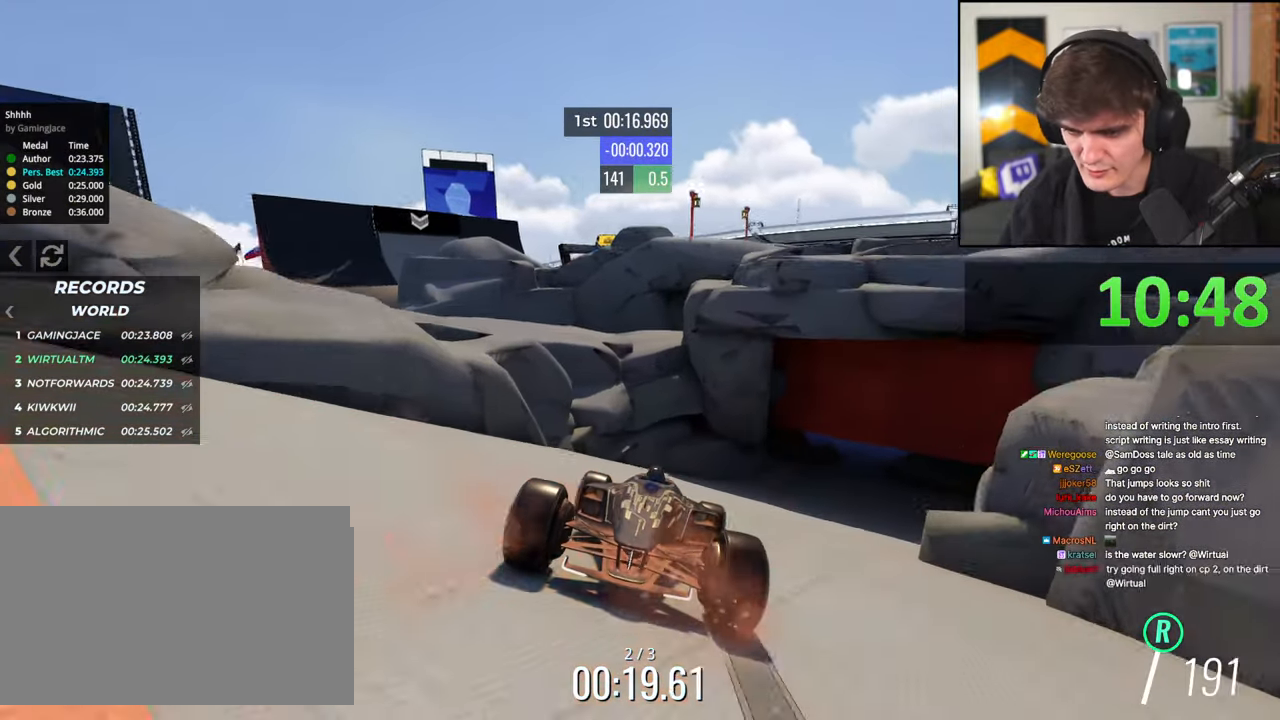
{"keys": ["brake"], "events": [[67, "left", "up"], [117, "left", "down"], [200, "left", "up"], [250, "brake", "up"], [300, "left", "down"], [450, "brake", "down"], [450, "left", "up"]]}
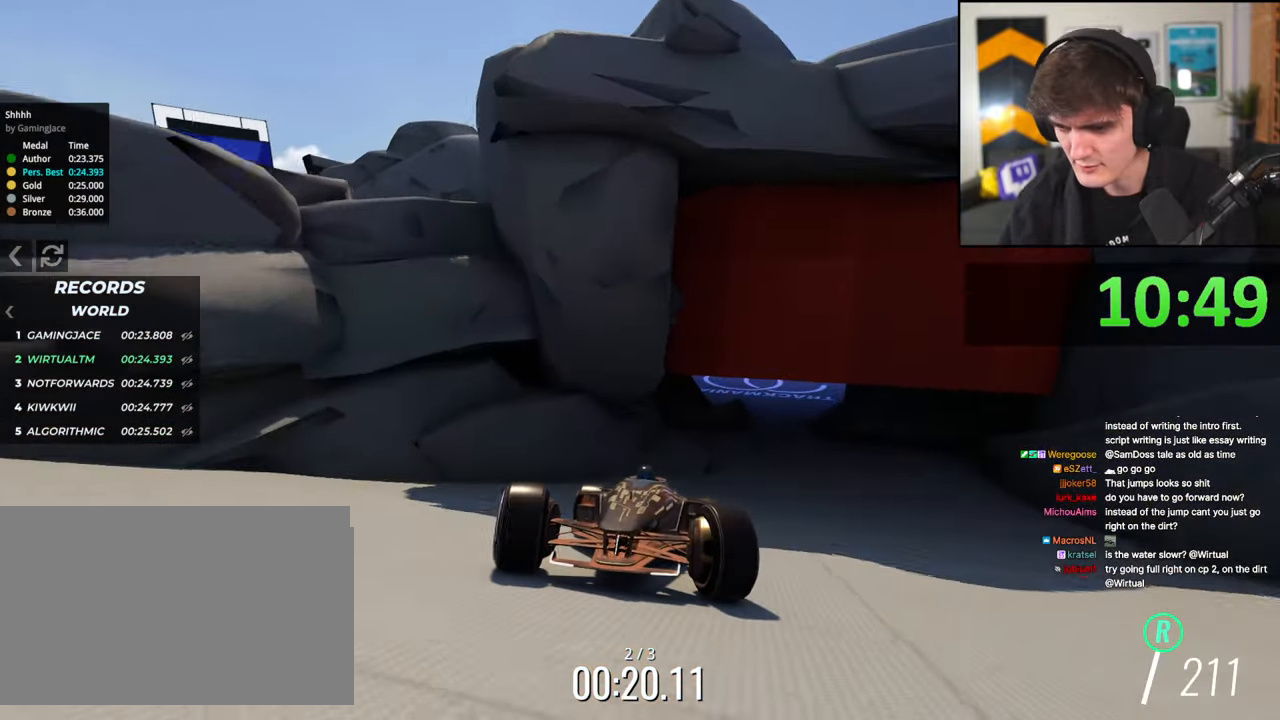
{"keys": ["brake"], "events": [[34, "left", "down"], [217, "left", "up"], [317, "right", "down"], [417, "right", "up"]]}
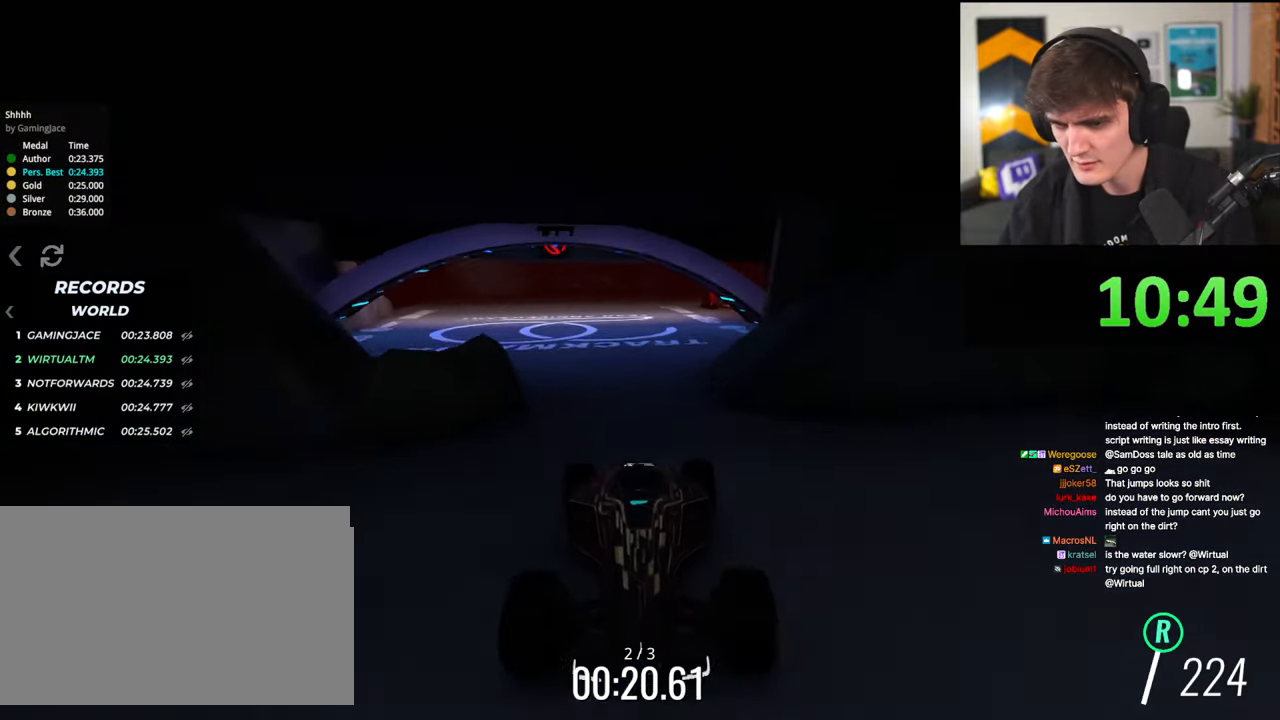
{"keys": ["brake", "left"], "events": [[150, "left", "down"]]}
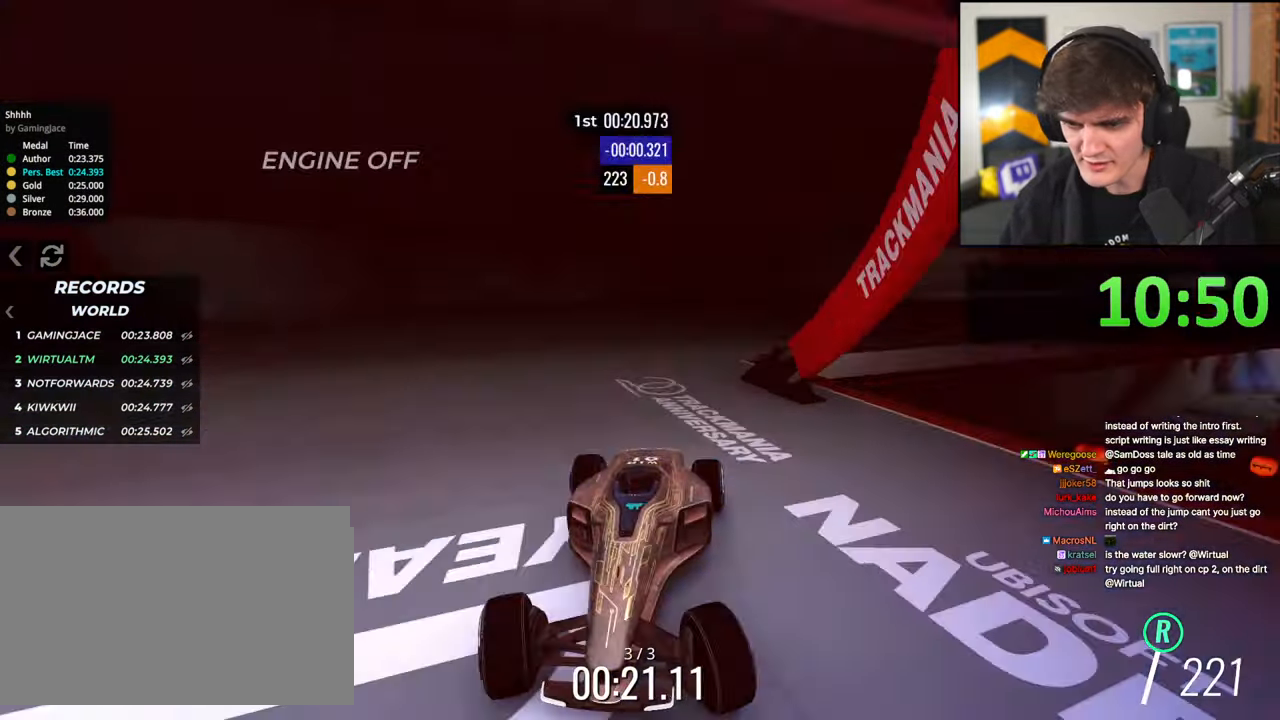
{"keys": ["brake"], "events": [[484, "left", "up"]]}